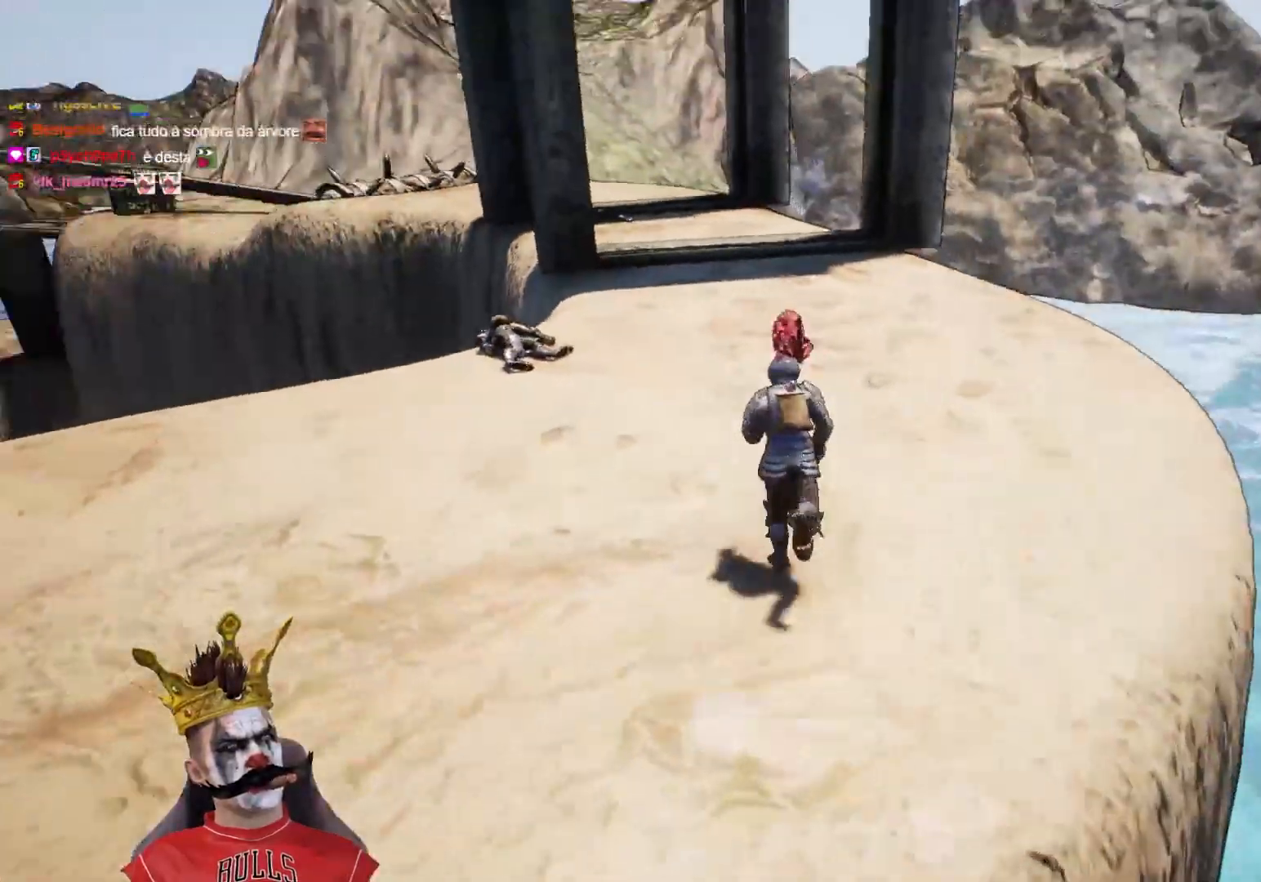
Gameplay with a controller (Xbox layout); each line is a JSON object with the inputs held at the frame after it. "events" lists button and stick changes between this image and that frame as [ms after this image, input, new state], when the widget could be followed in between.
{"buttons": [], "left_stick": "up", "right_stick": "center", "events": [[200, "right_stick", "left"], [317, "right_stick", "center"]]}
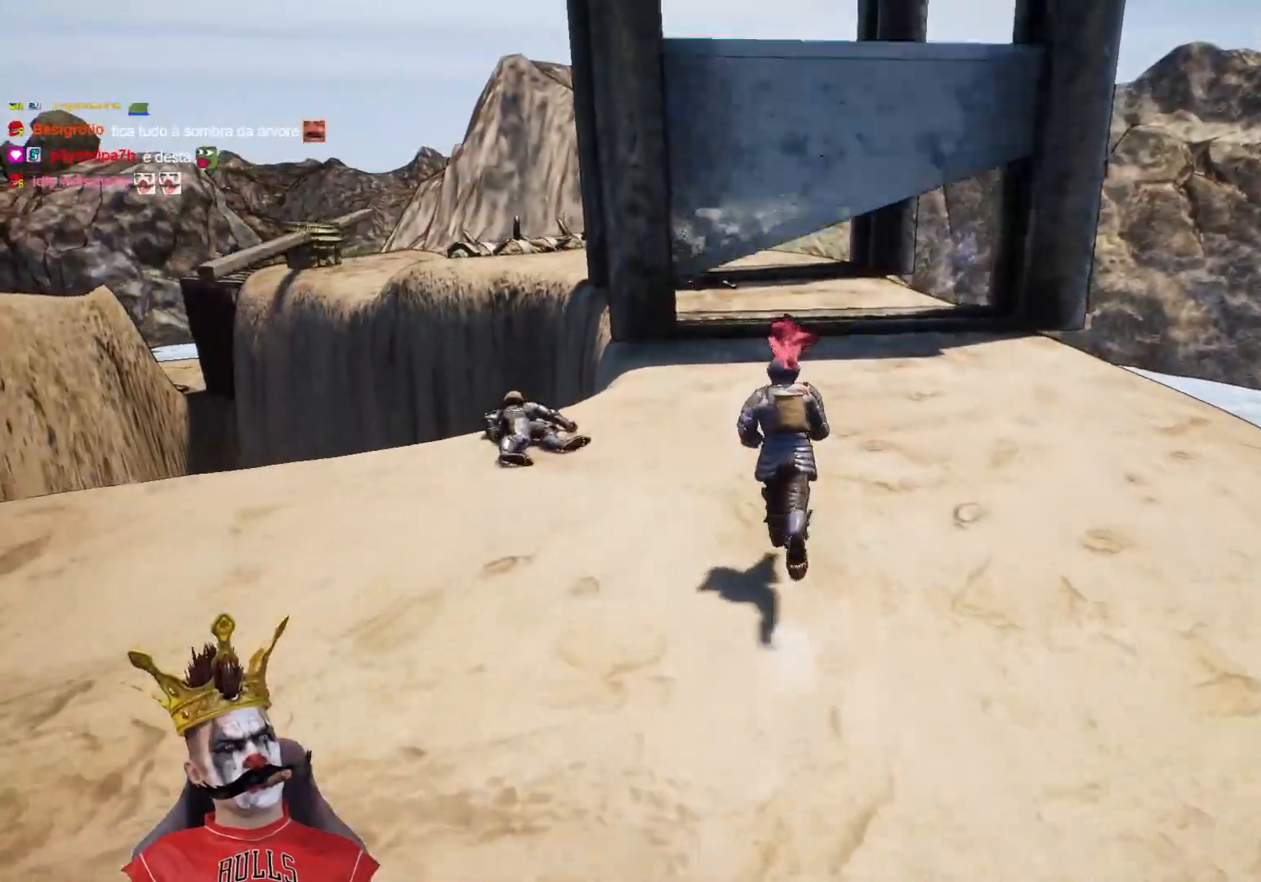
{"buttons": [], "left_stick": "up", "right_stick": "center", "events": [[133, "right_stick", "up-left"], [333, "right_stick", "center"]]}
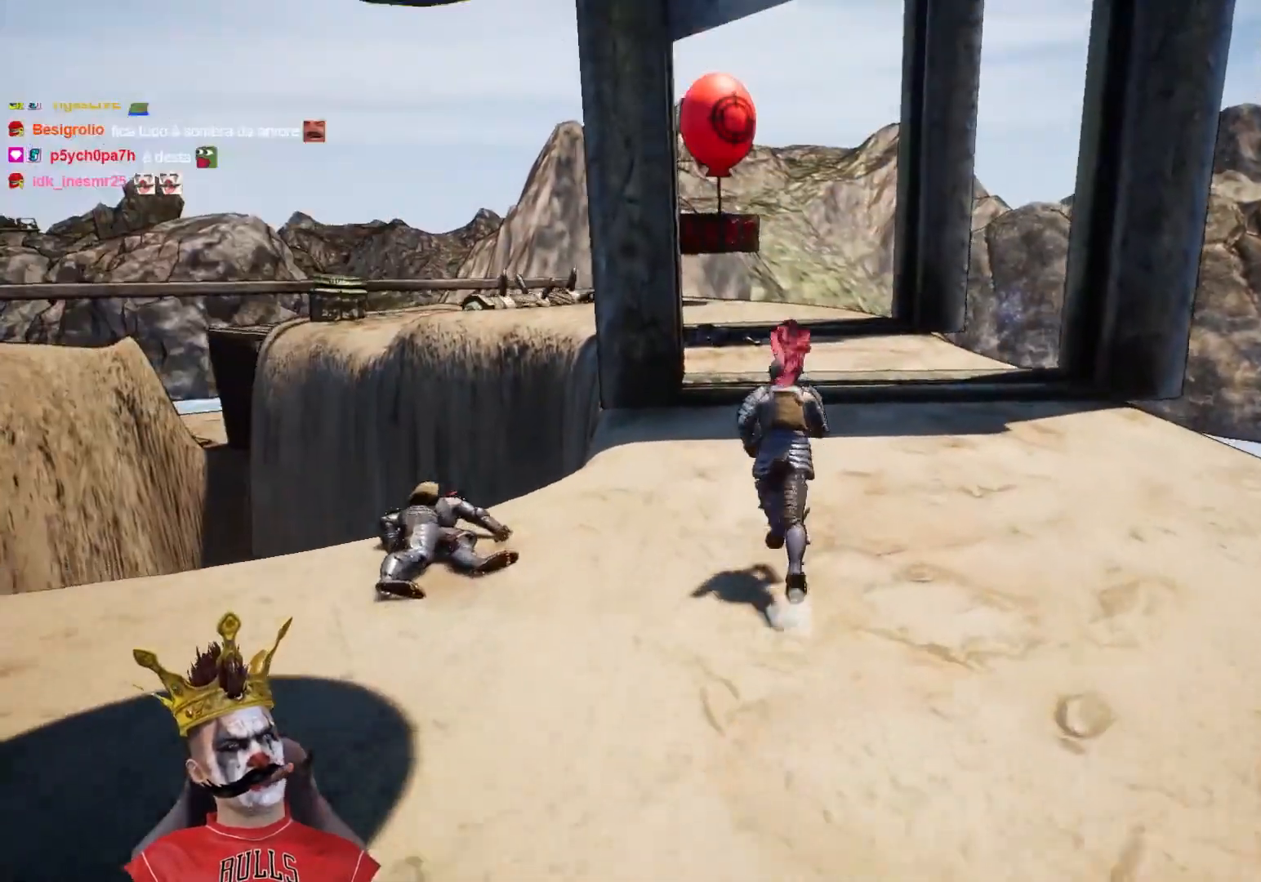
{"buttons": [], "left_stick": "up", "right_stick": "center", "events": []}
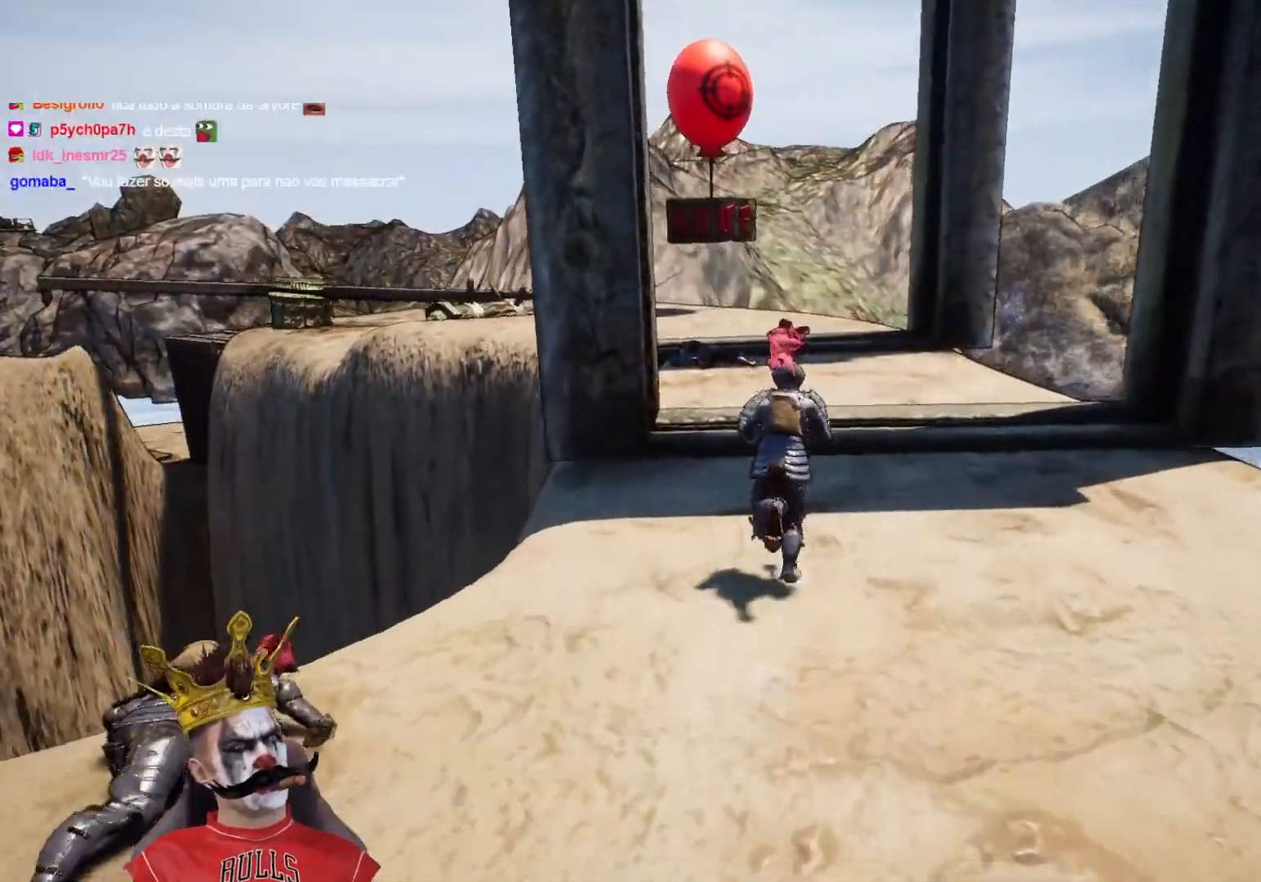
{"buttons": [], "left_stick": "up", "right_stick": "center", "events": [[217, "right_stick", "left"], [383, "right_stick", "center"]]}
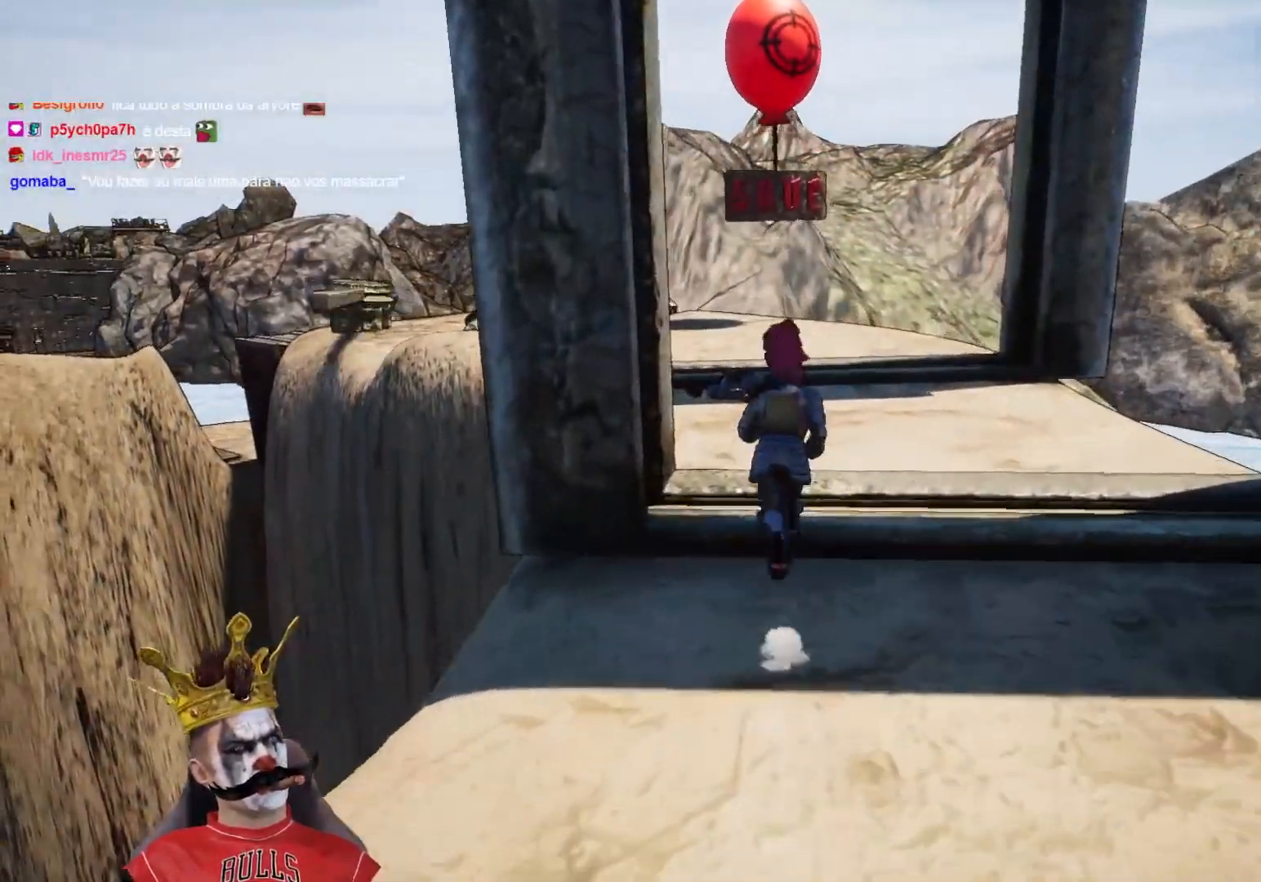
{"buttons": [], "left_stick": "up", "right_stick": "down-left", "events": [[367, "right_stick", "down"], [433, "right_stick", "down-left"]]}
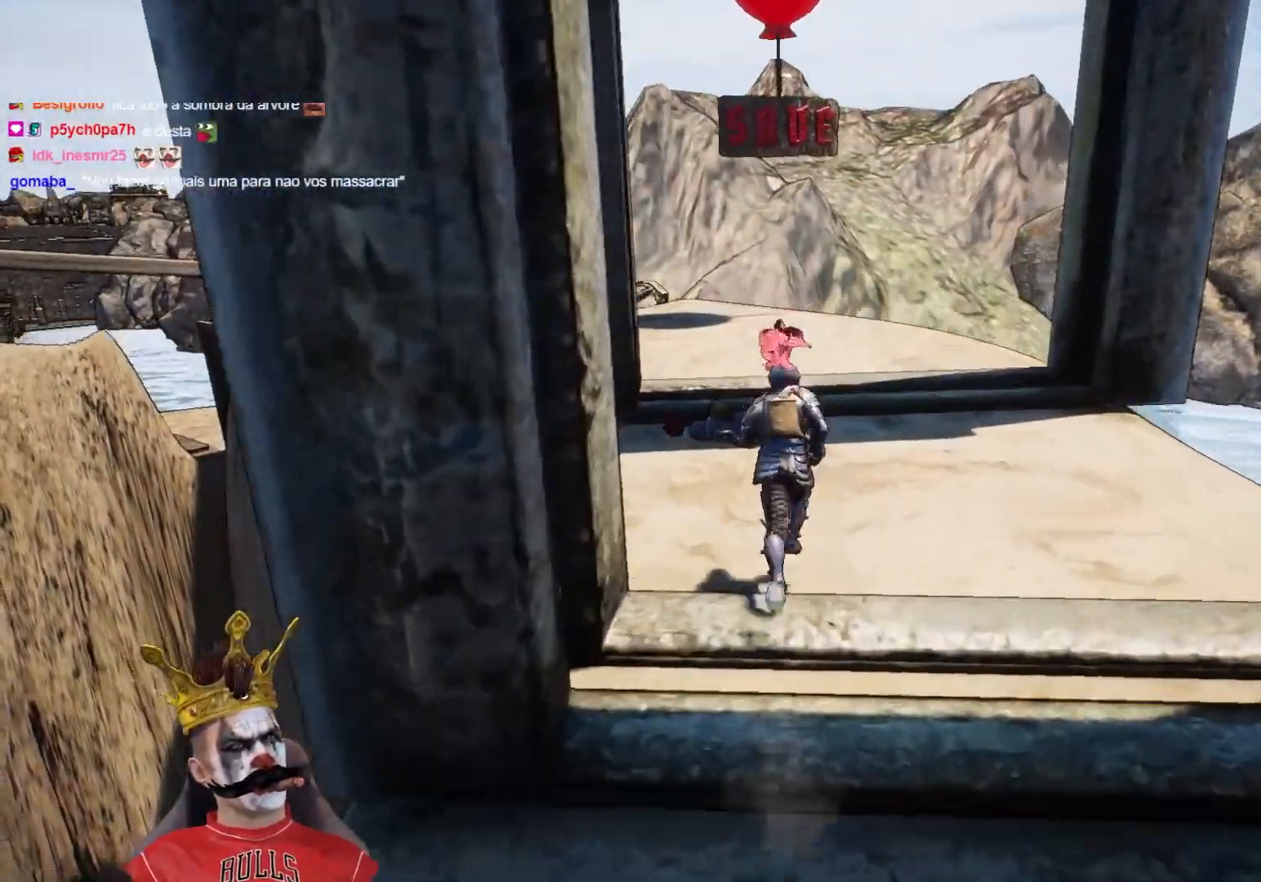
{"buttons": [], "left_stick": "center", "right_stick": "center", "events": [[300, "right_stick", "center"], [383, "left_stick", "center"]]}
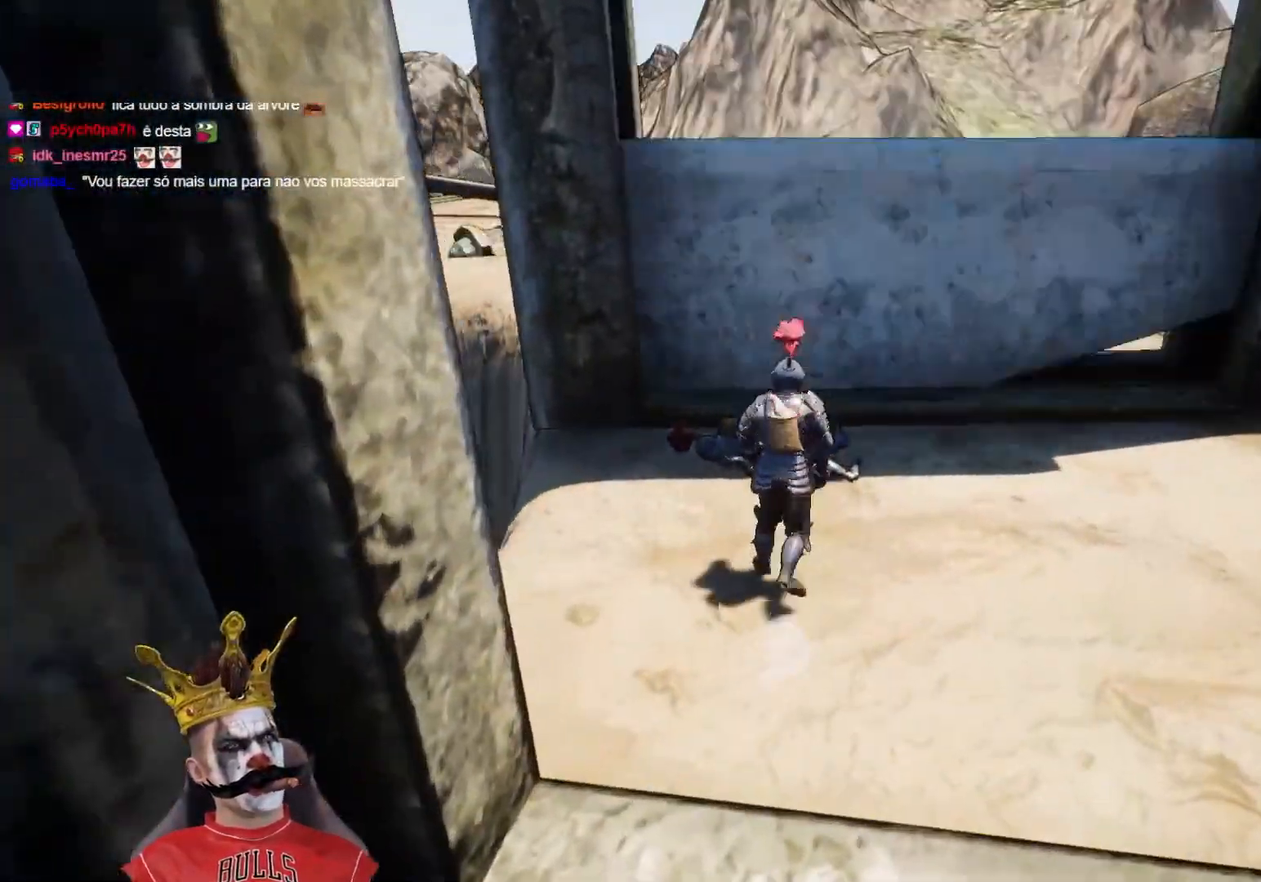
{"buttons": [], "left_stick": "up", "right_stick": "left", "events": [[33, "left_stick", "up"], [467, "right_stick", "left"]]}
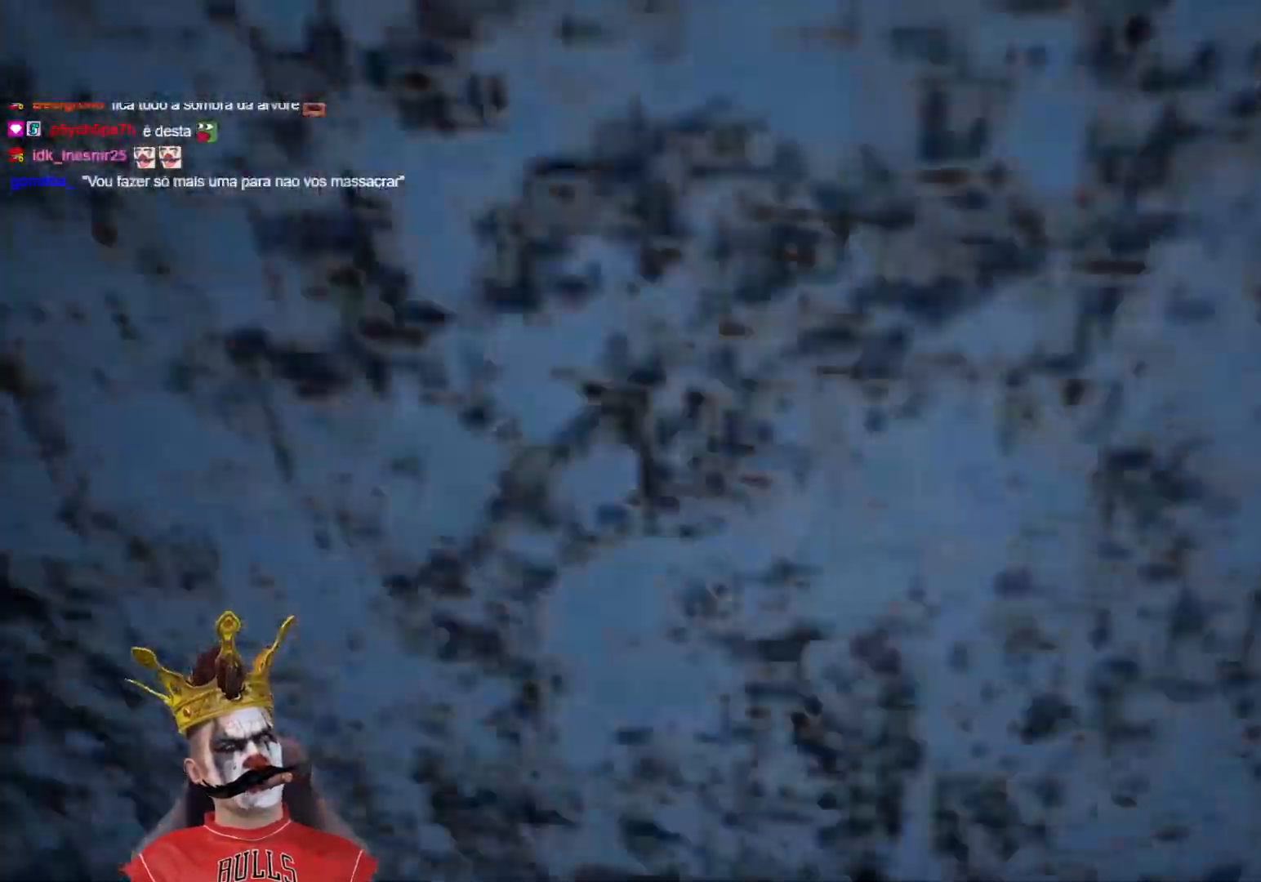
{"buttons": [], "left_stick": "up", "right_stick": "left", "events": [[183, "right_stick", "center"], [317, "right_stick", "left"]]}
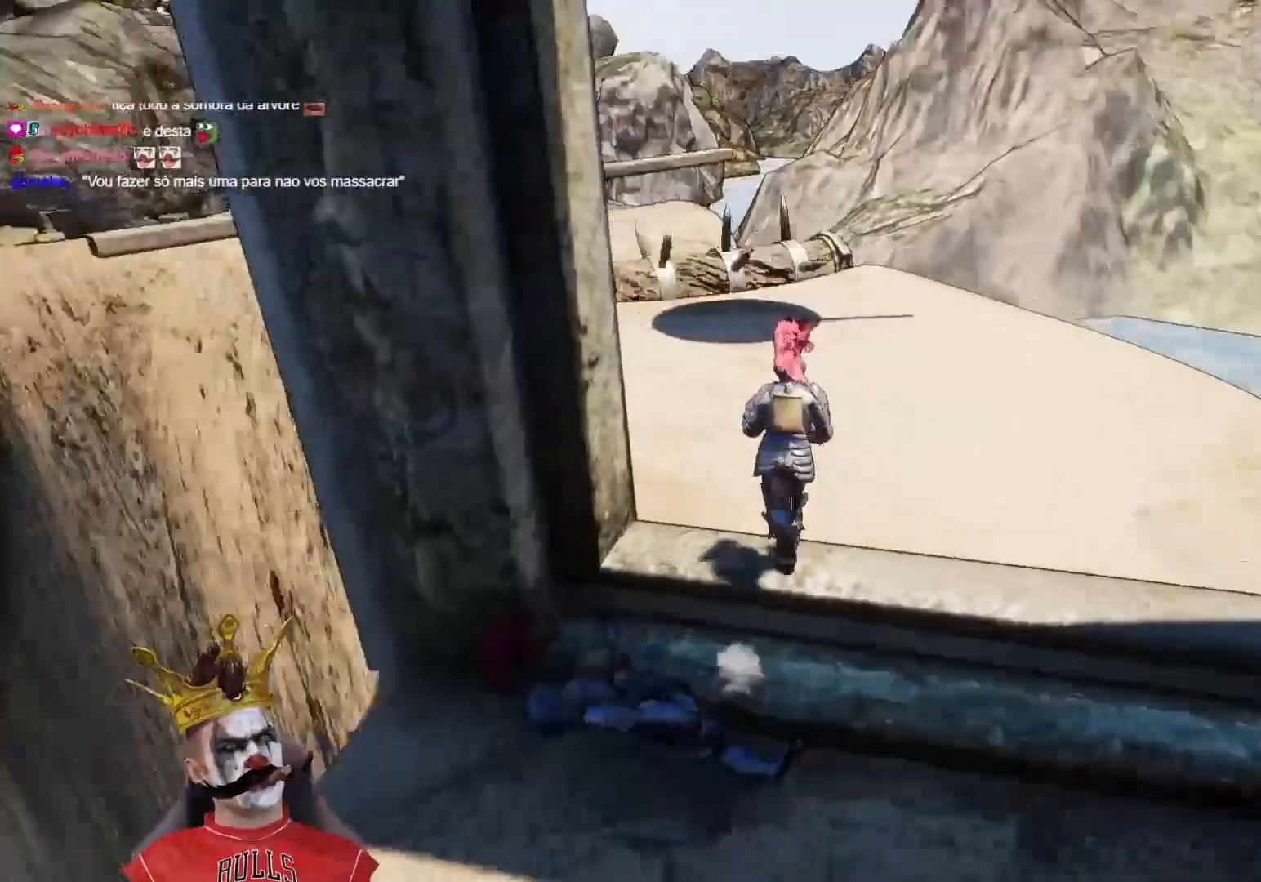
{"buttons": [], "left_stick": "up", "right_stick": "down-left", "events": [[100, "right_stick", "center"], [267, "right_stick", "left"], [333, "right_stick", "down-left"]]}
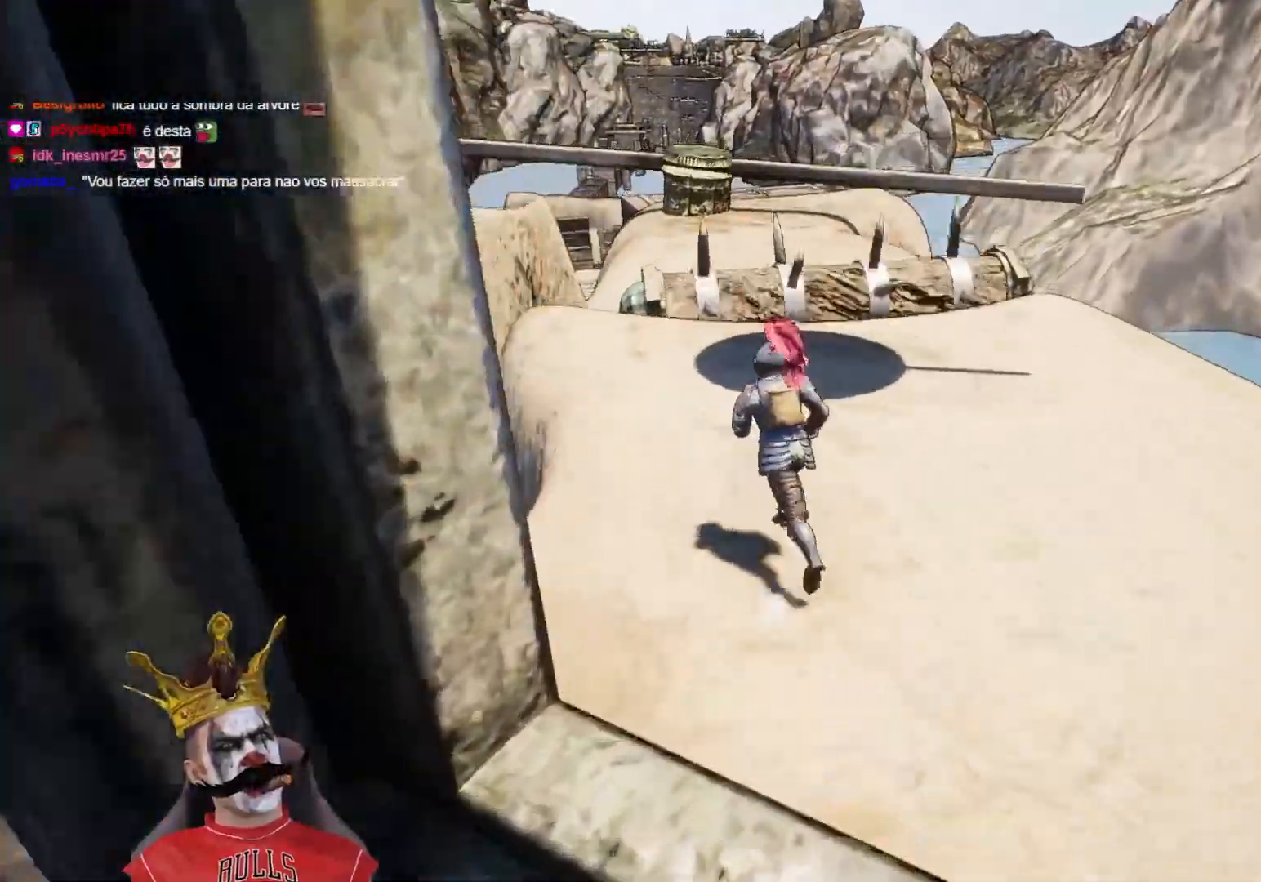
{"buttons": [], "left_stick": "center", "right_stick": "center", "events": [[50, "right_stick", "center"], [133, "right_stick", "left"], [350, "left_stick", "center"], [350, "right_stick", "center"]]}
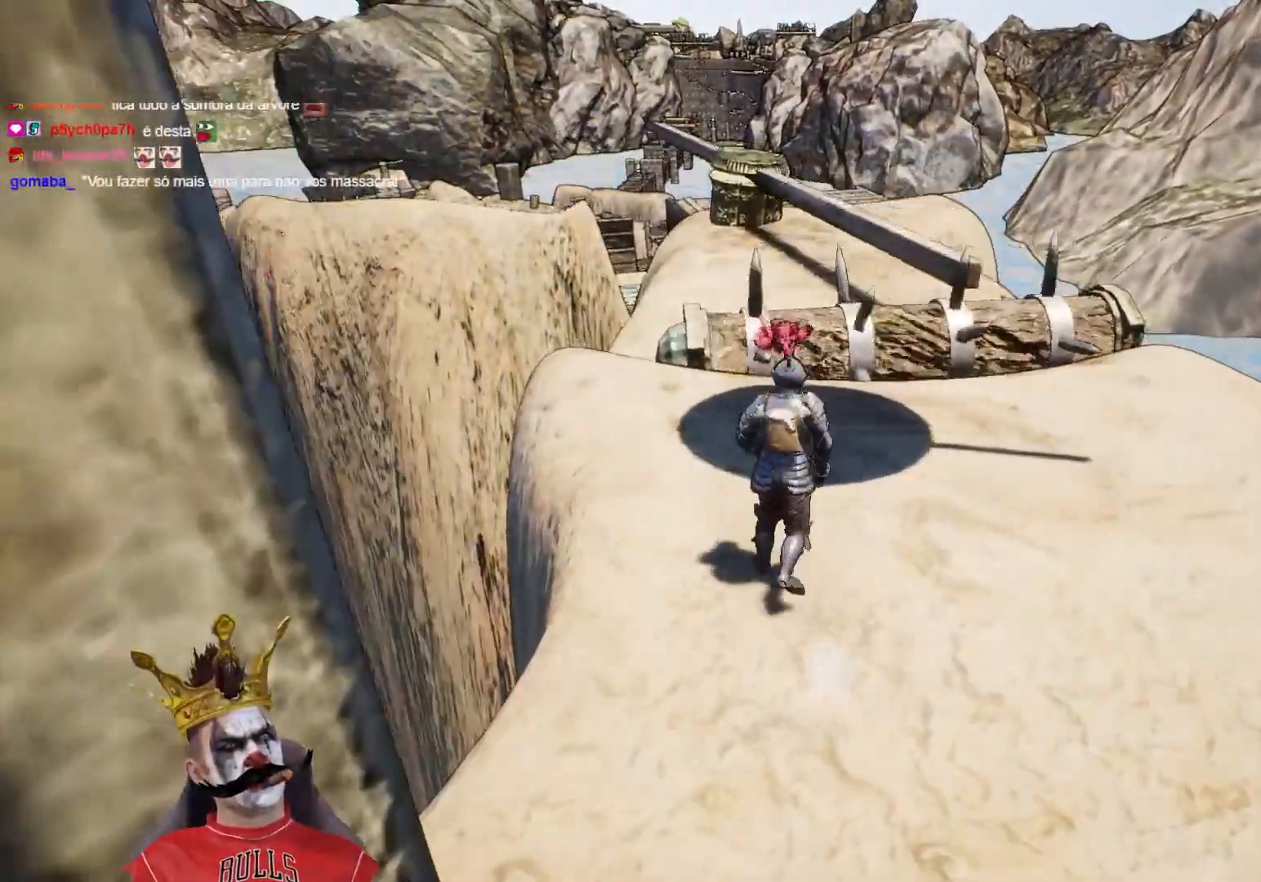
{"buttons": [], "left_stick": "up", "right_stick": "center", "events": [[100, "left_stick", "up-left"], [133, "right_stick", "left"], [267, "right_stick", "center"], [283, "left_stick", "center"], [483, "left_stick", "up"]]}
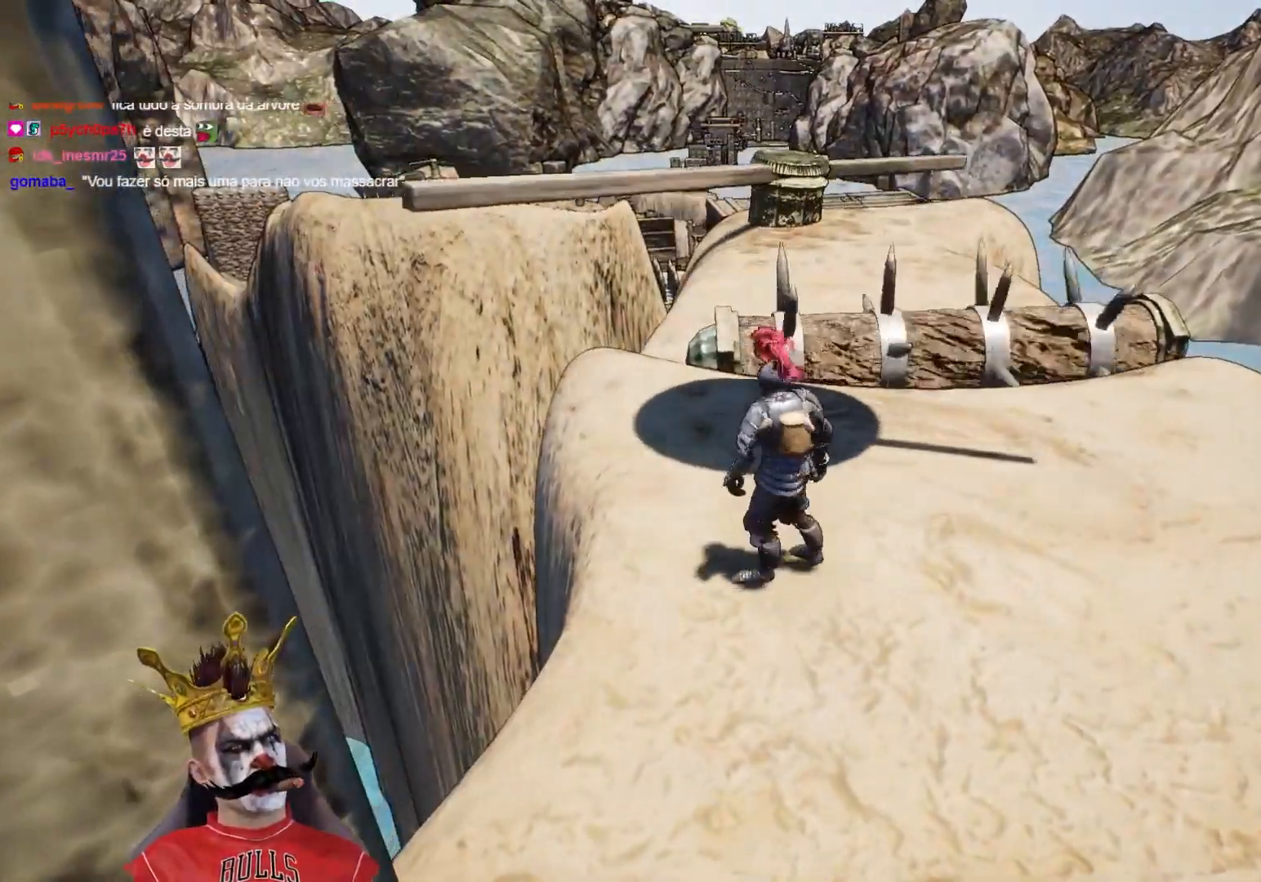
{"buttons": [], "left_stick": "up", "right_stick": "center", "events": []}
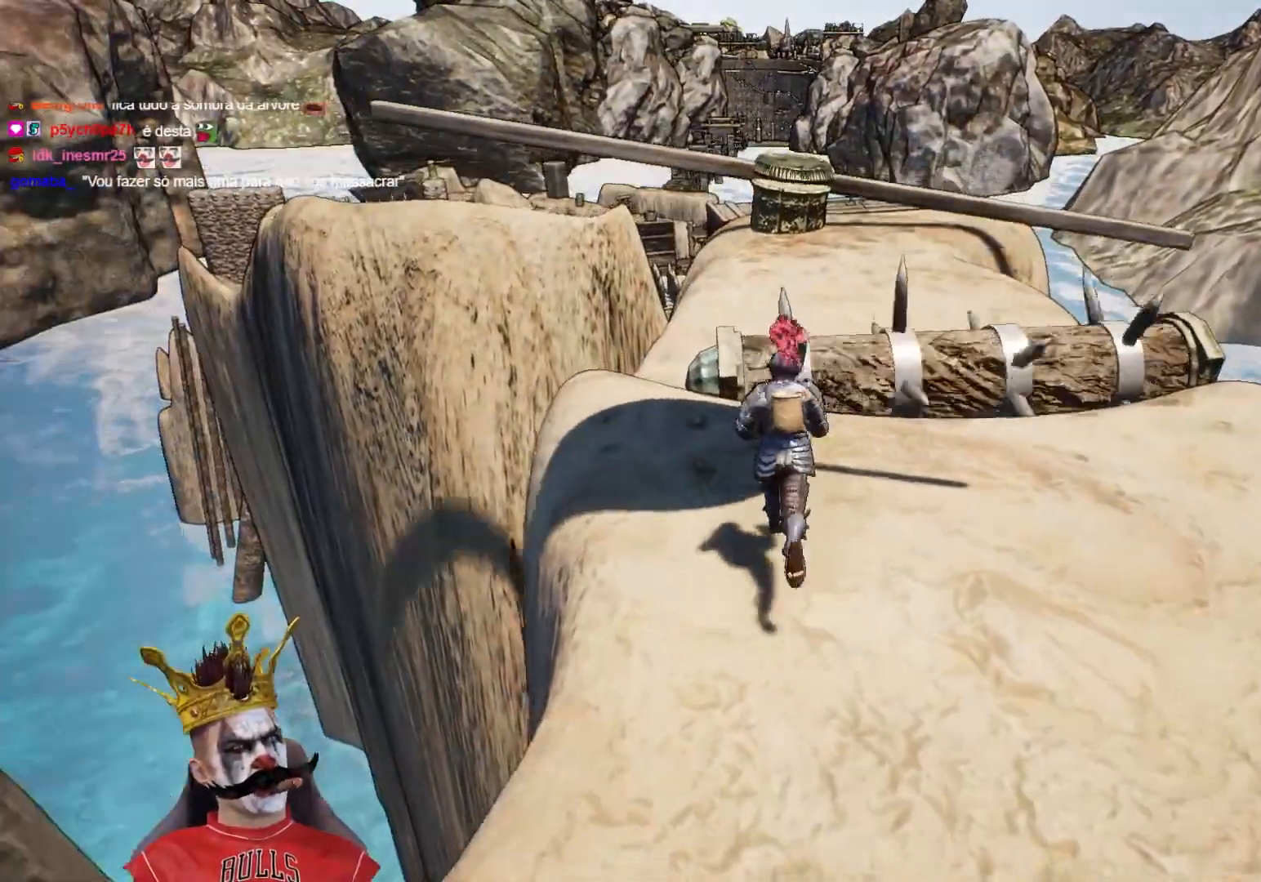
{"buttons": [], "left_stick": "up", "right_stick": "center", "events": [[183, "A", "down"], [500, "A", "up"]]}
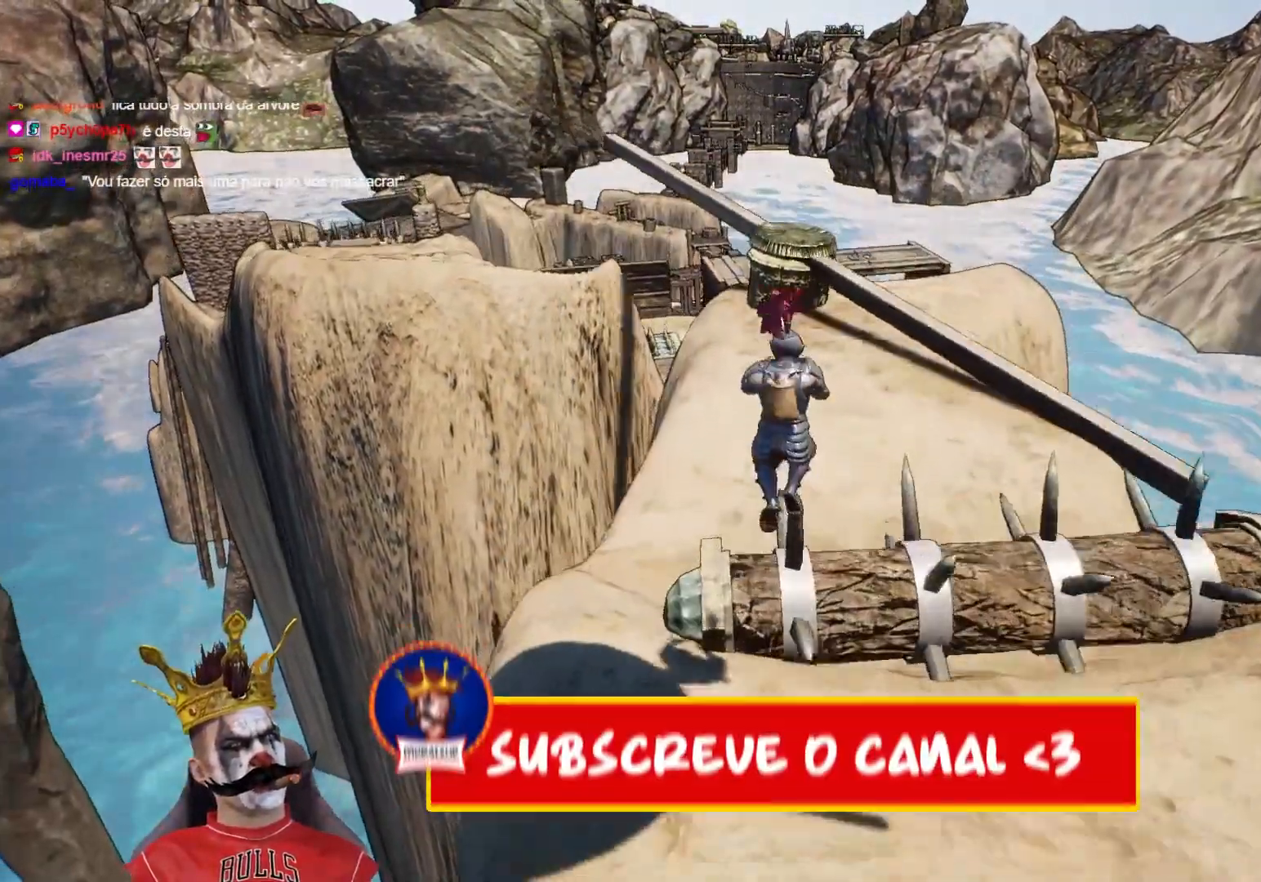
{"buttons": [], "left_stick": "up", "right_stick": "center", "events": []}
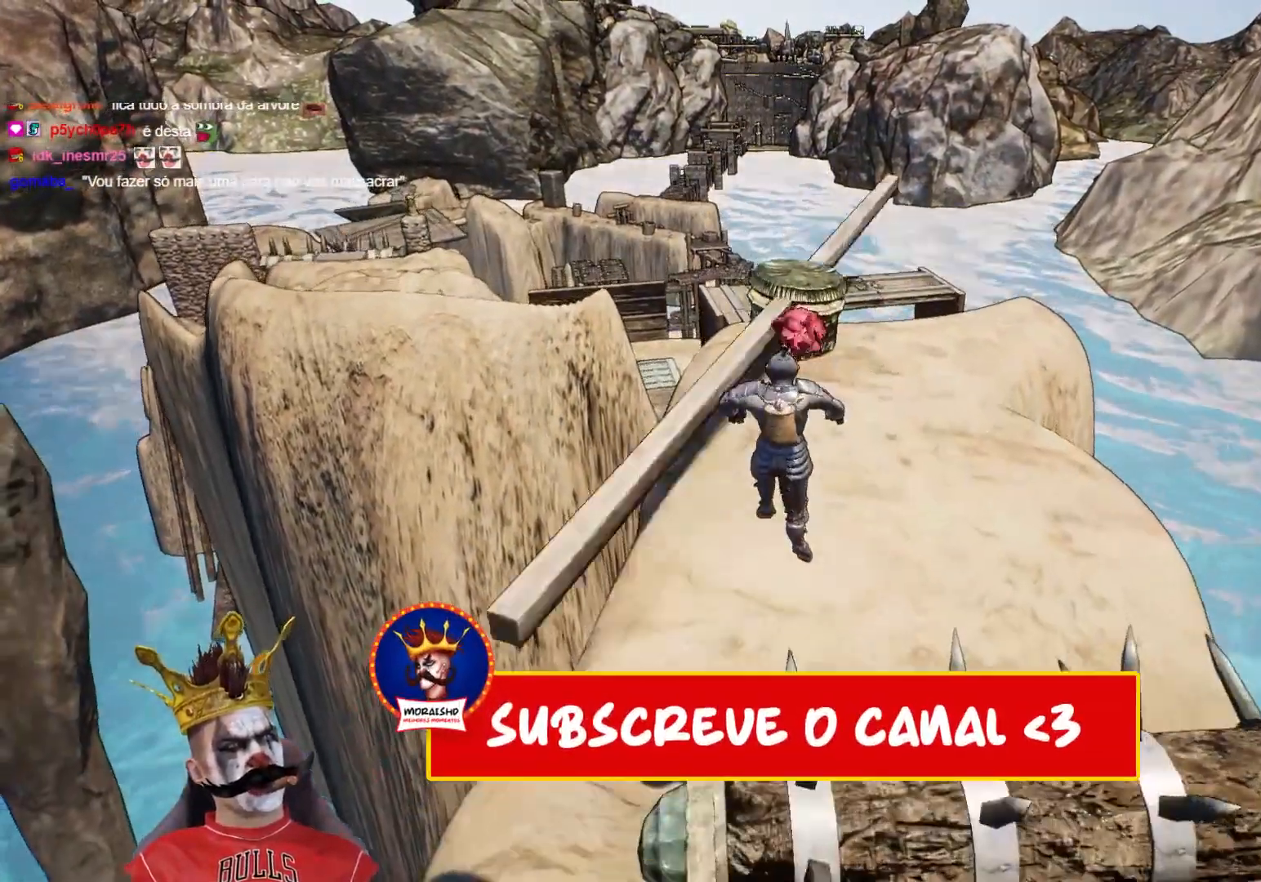
{"buttons": [], "left_stick": "up", "right_stick": "center", "events": []}
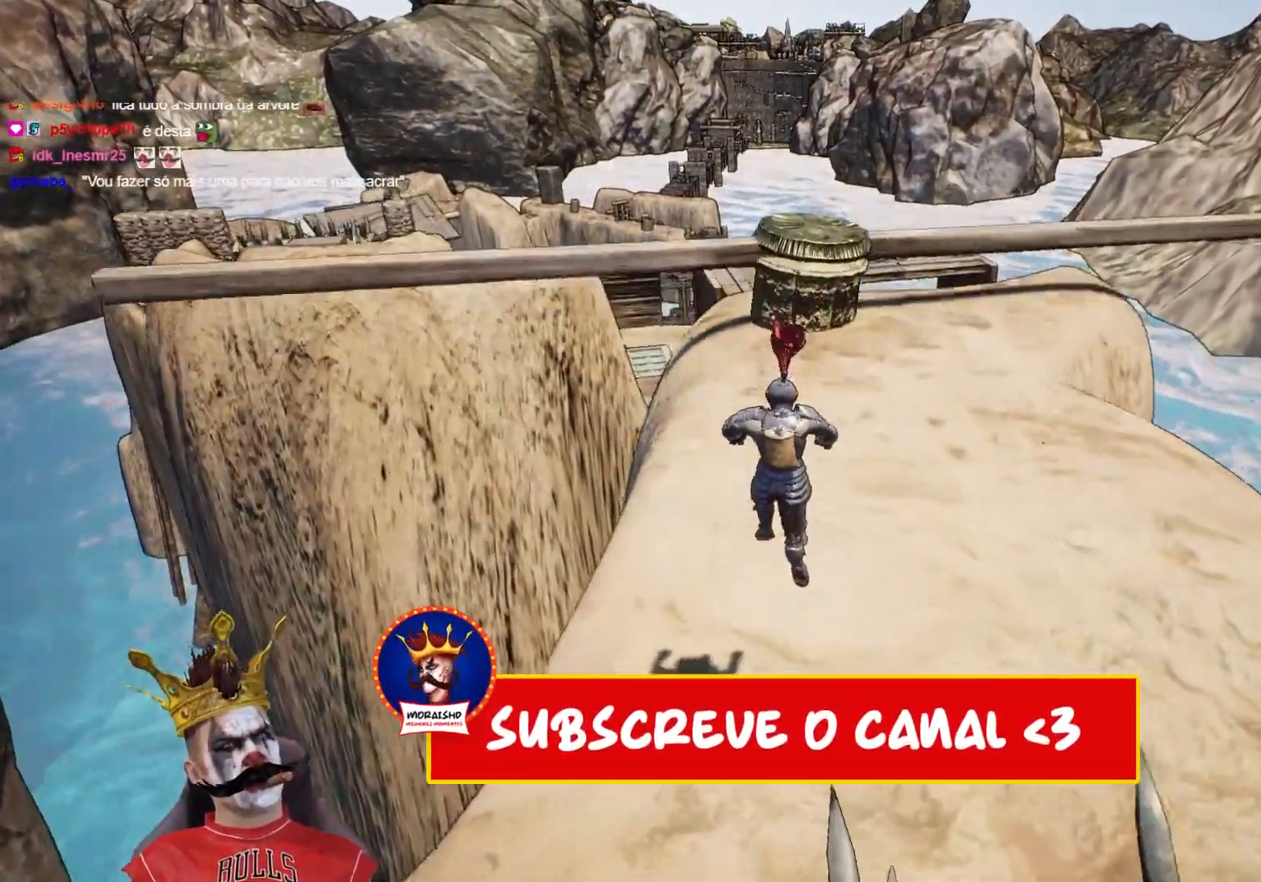
{"buttons": [], "left_stick": "up", "right_stick": "center", "events": []}
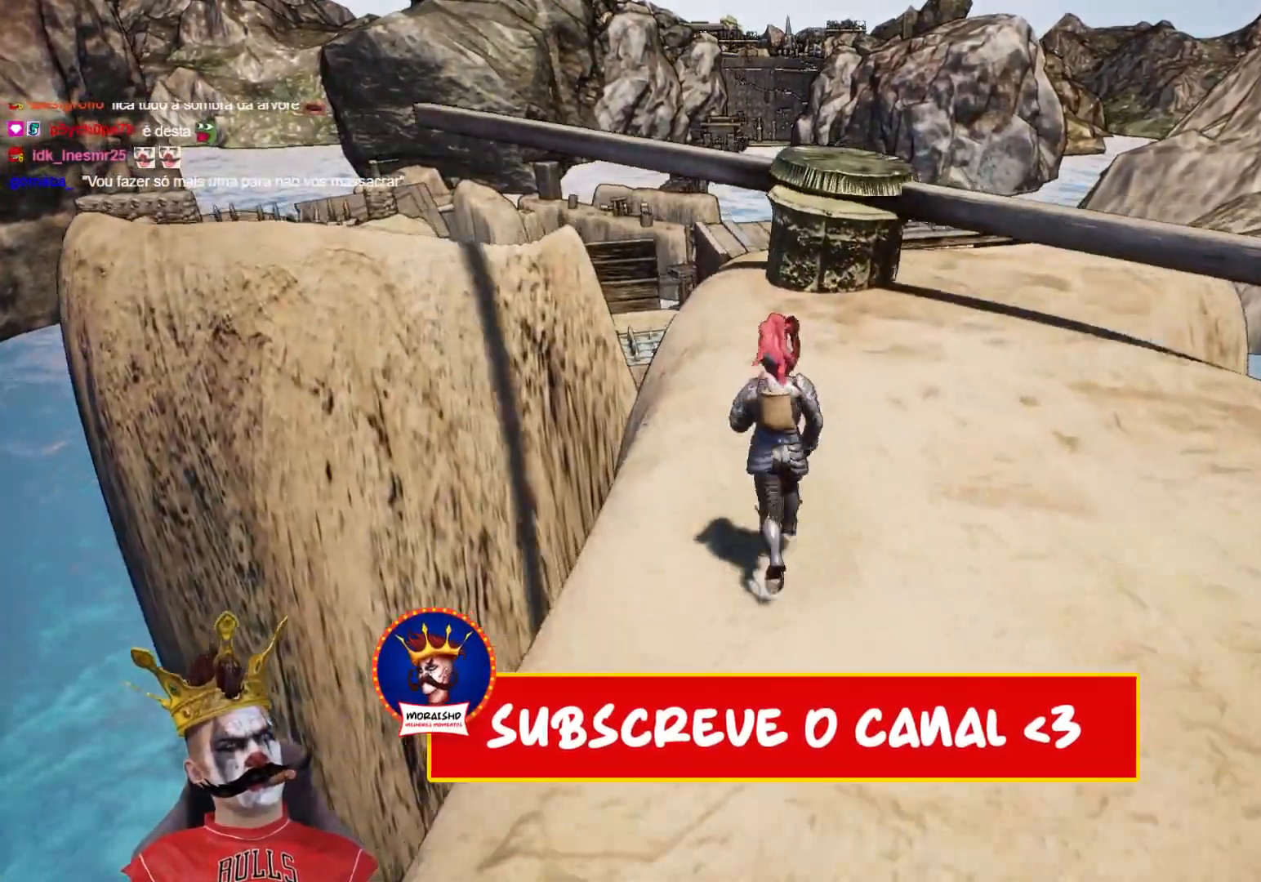
{"buttons": ["A"], "left_stick": "up", "right_stick": "center", "events": [[150, "A", "down"]]}
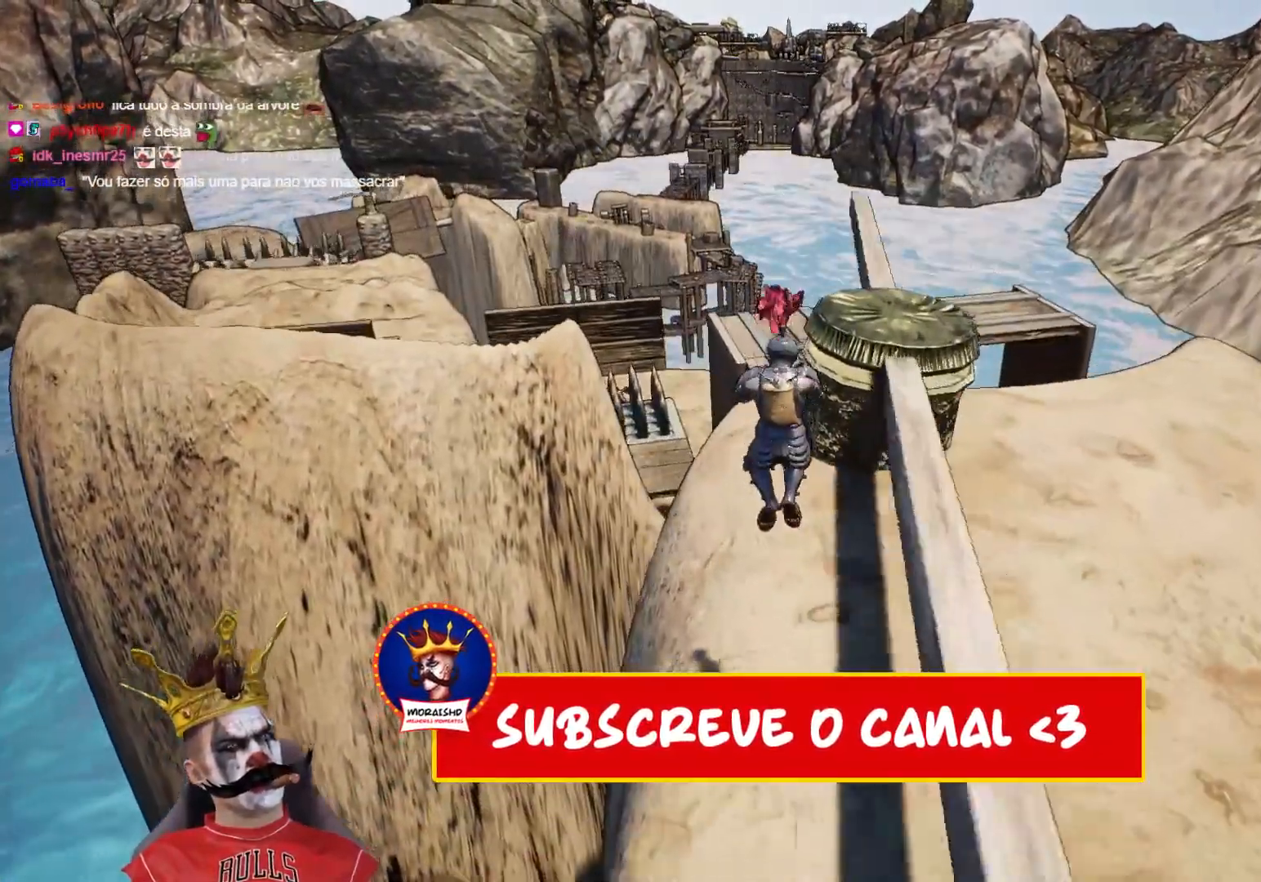
{"buttons": [], "left_stick": "up-right", "right_stick": "center", "events": [[383, "left_stick", "up-right"], [417, "A", "up"]]}
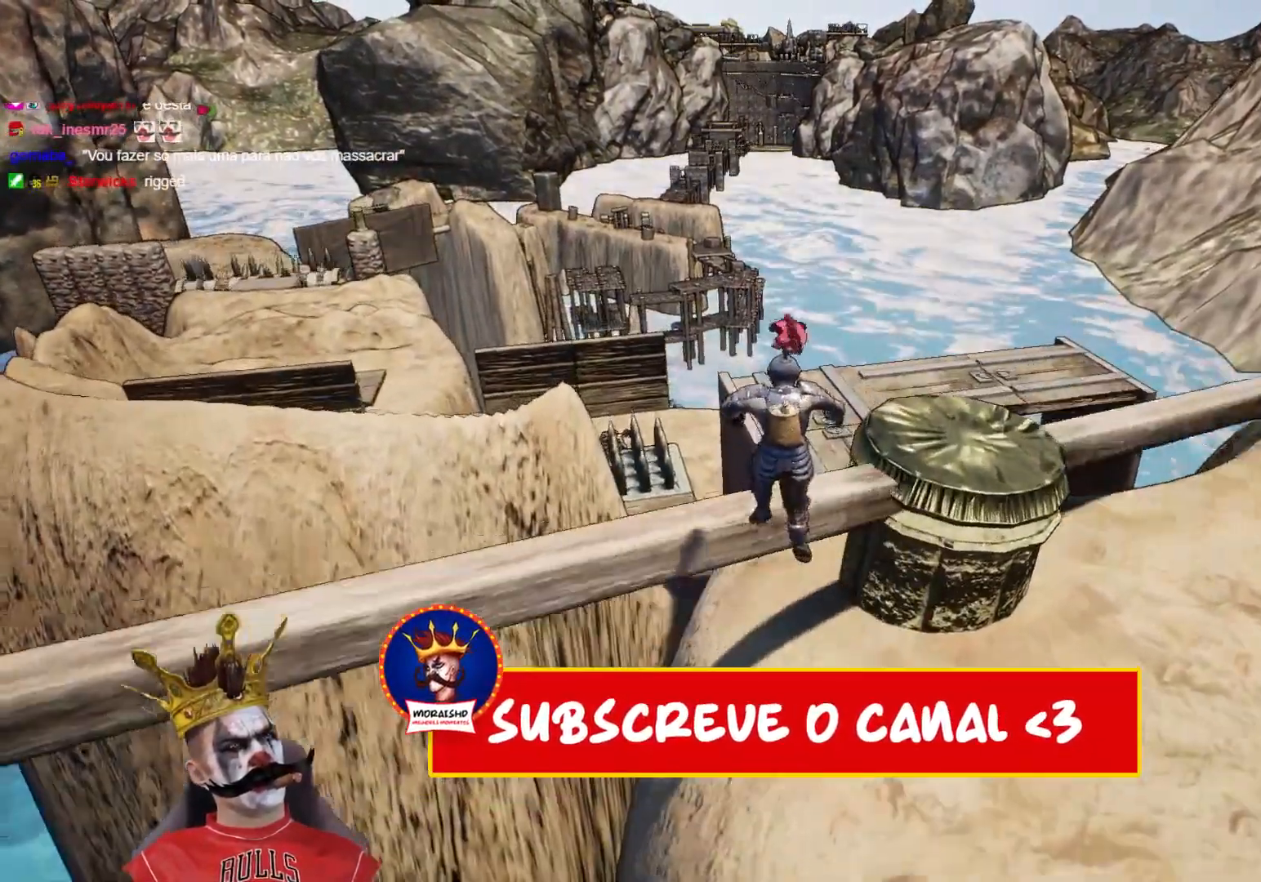
{"buttons": [], "left_stick": "up-right", "right_stick": "center", "events": [[100, "left_stick", "up"], [467, "left_stick", "up-right"]]}
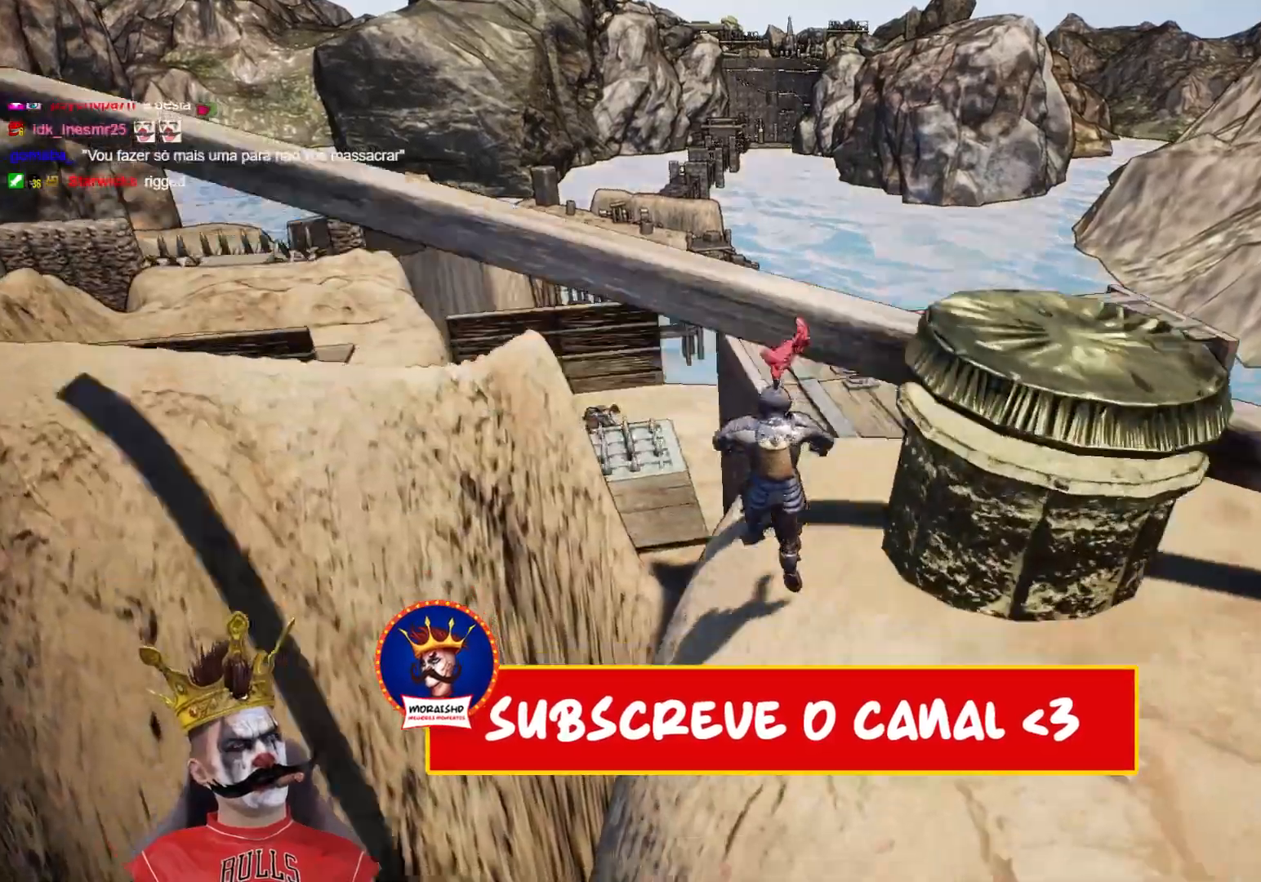
{"buttons": [], "left_stick": "up", "right_stick": "center", "events": [[300, "left_stick", "up"]]}
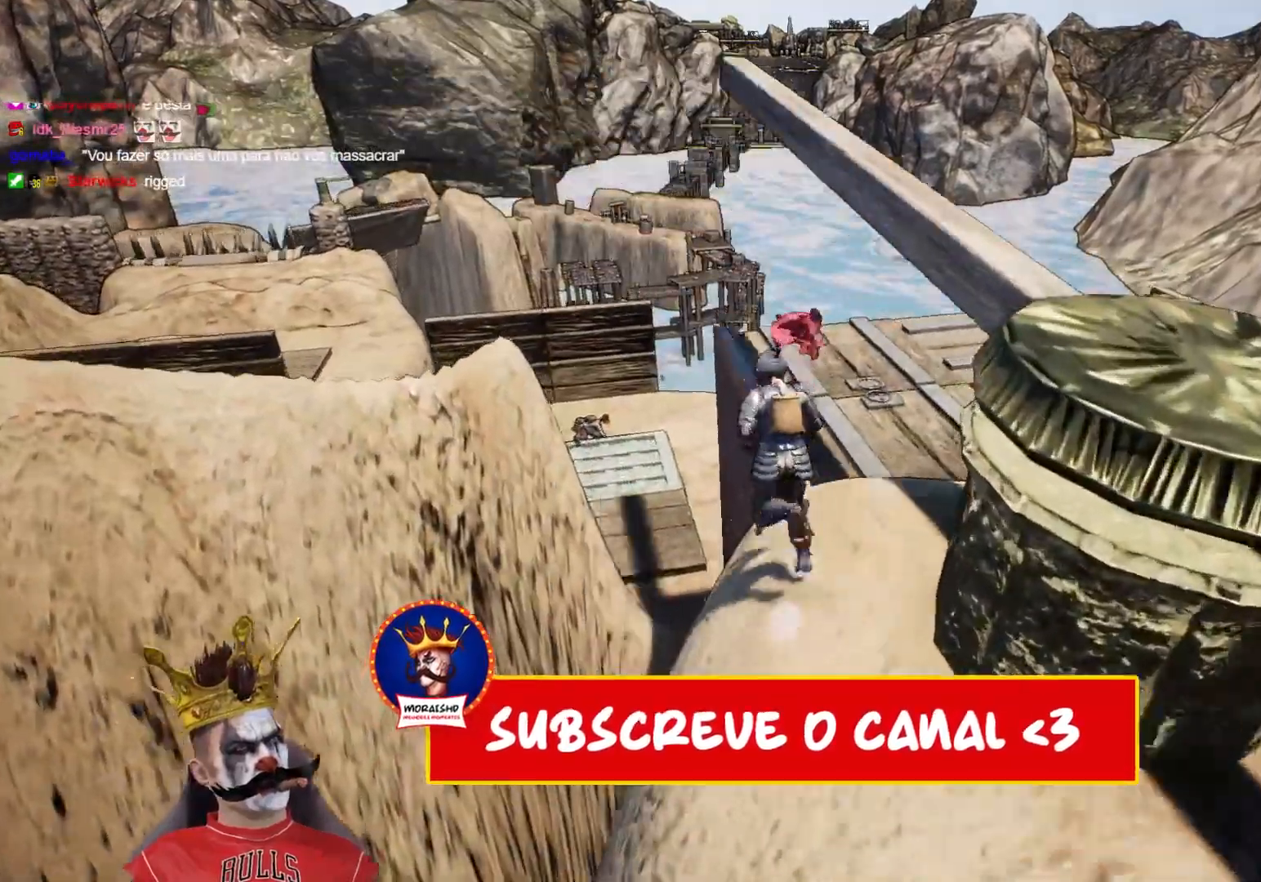
{"buttons": [], "left_stick": "up-left", "right_stick": "center", "events": [[33, "left_stick", "up-right"], [433, "left_stick", "up-left"]]}
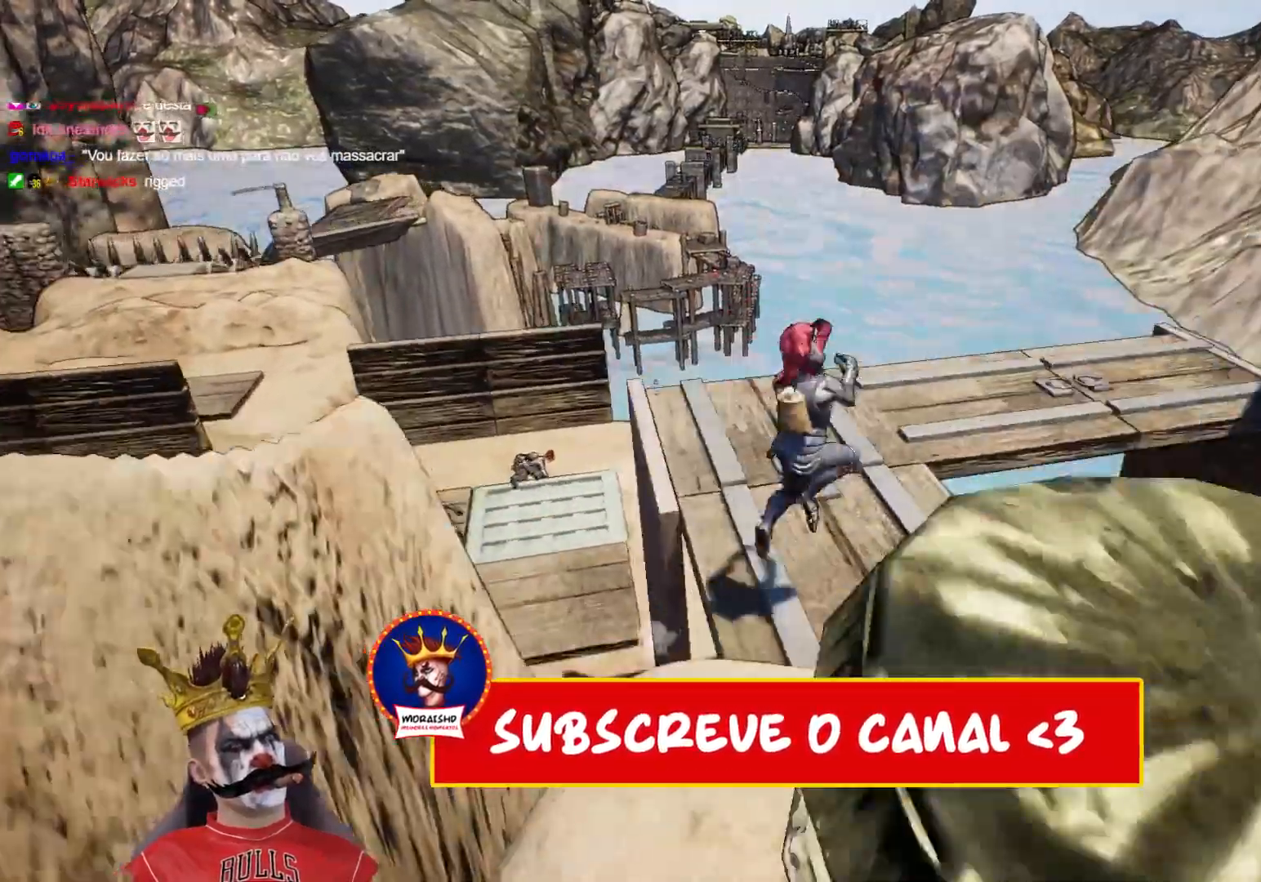
{"buttons": [], "left_stick": "up-left", "right_stick": "center", "events": []}
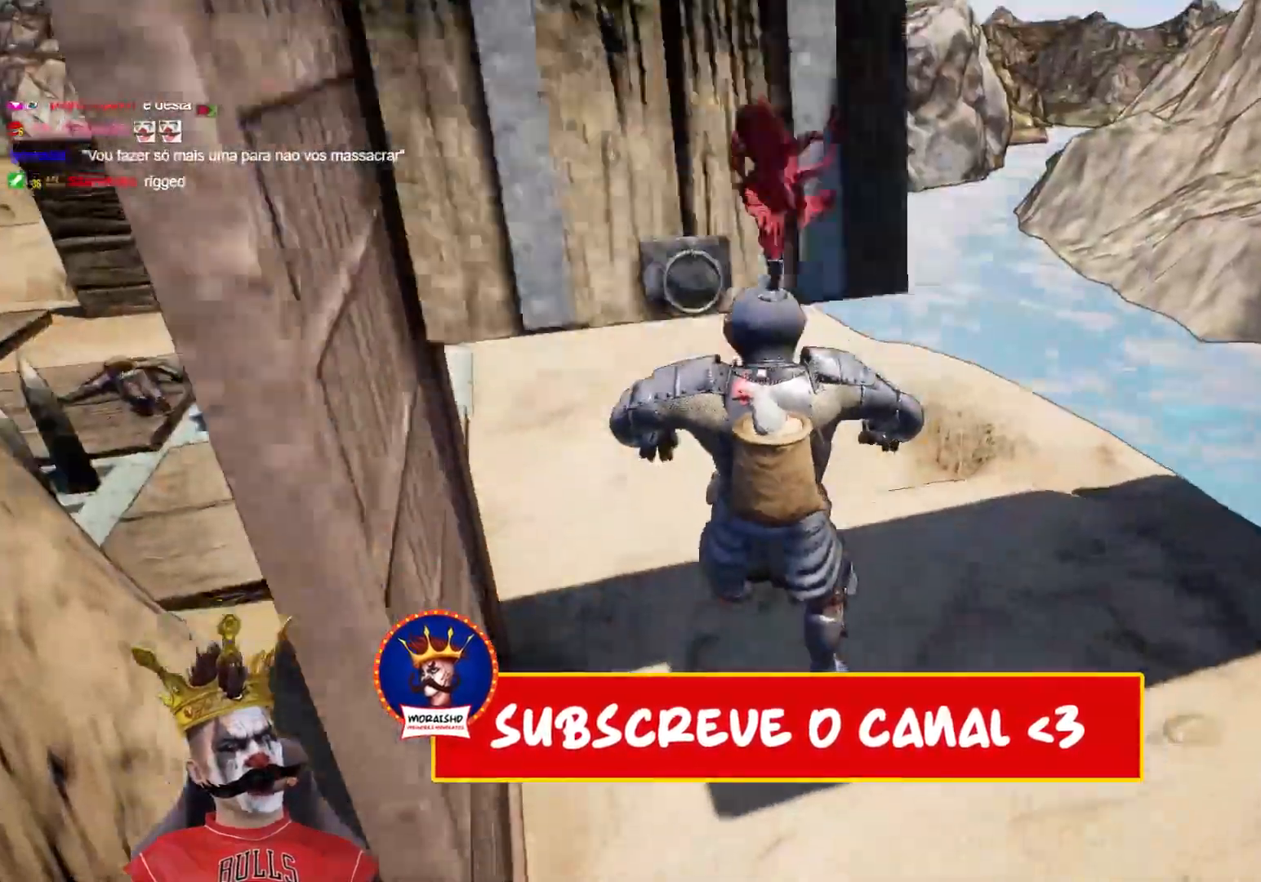
{"buttons": [], "left_stick": "up", "right_stick": "left", "events": [[200, "left_stick", "up"], [417, "right_stick", "left"]]}
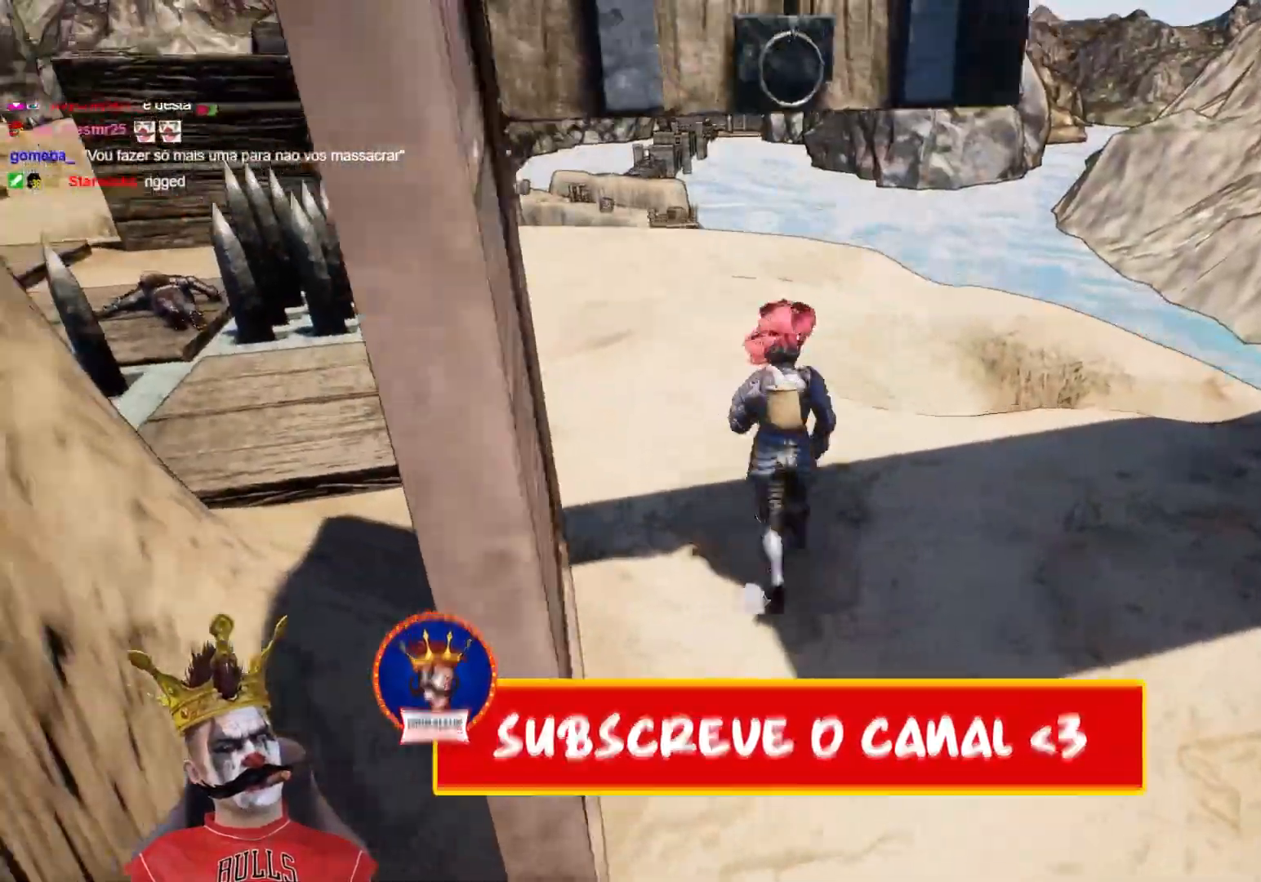
{"buttons": [], "left_stick": "up", "right_stick": "left", "events": [[200, "right_stick", "center"], [450, "right_stick", "left"]]}
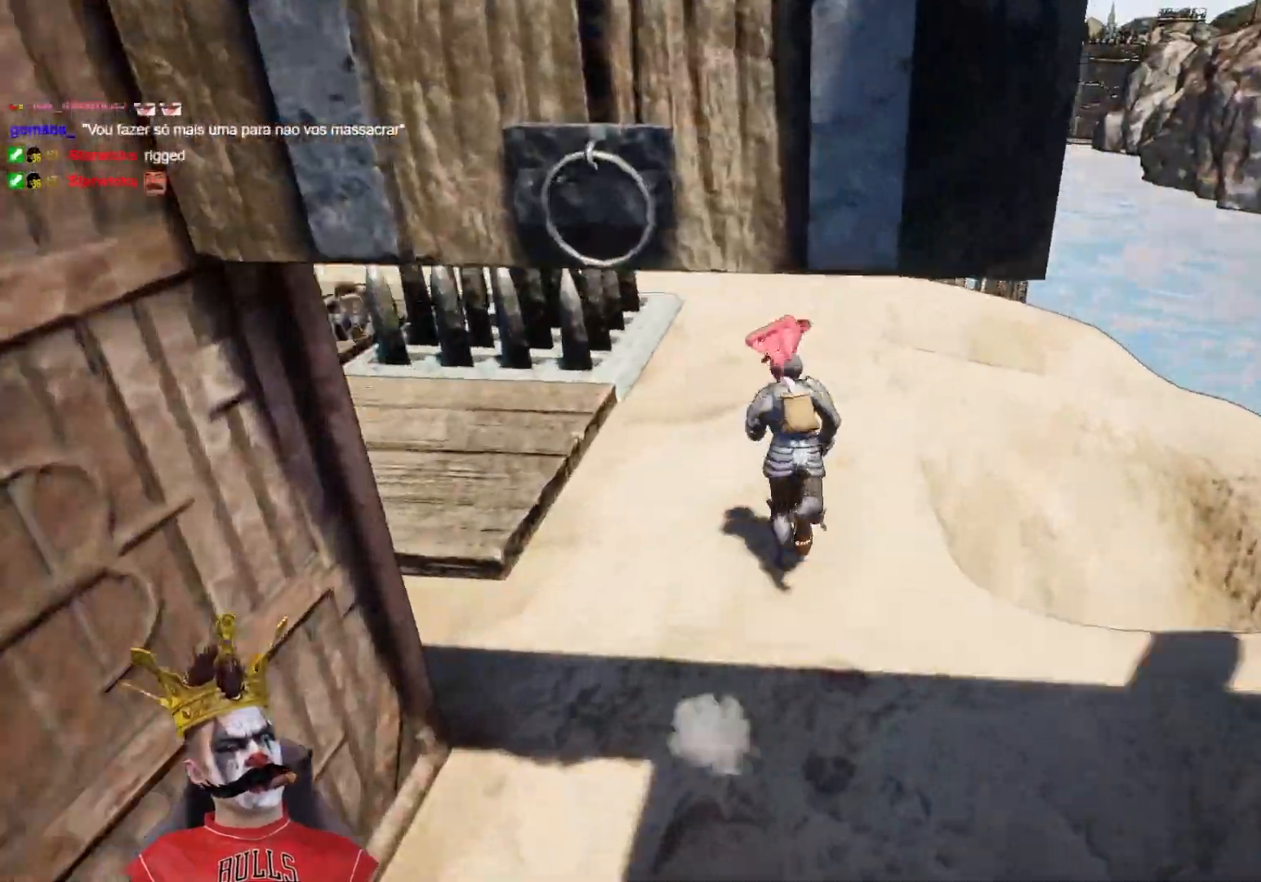
{"buttons": [], "left_stick": "up-left", "right_stick": "left", "events": [[450, "left_stick", "up-left"]]}
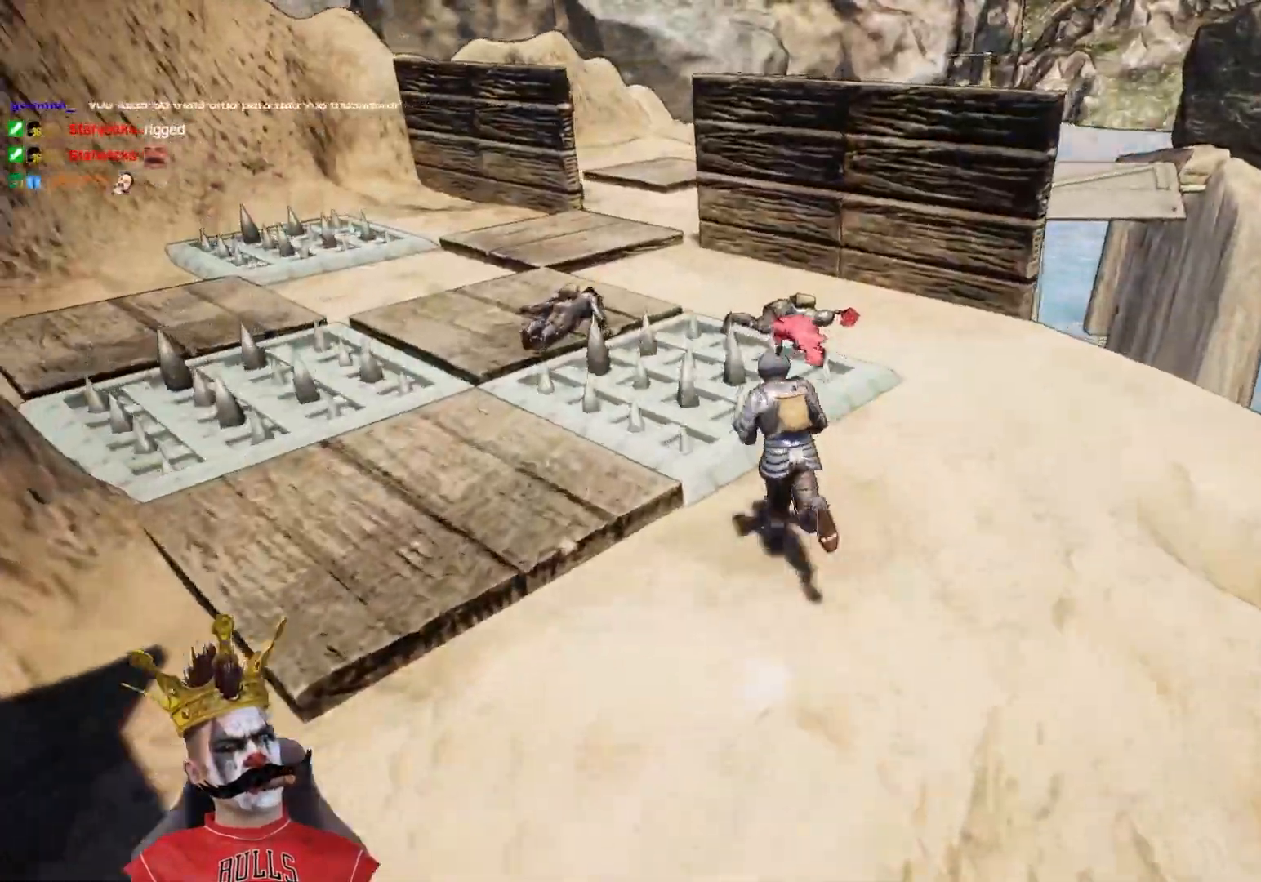
{"buttons": ["A"], "left_stick": "up-left", "right_stick": "center", "events": [[183, "right_stick", "center"], [433, "A", "down"]]}
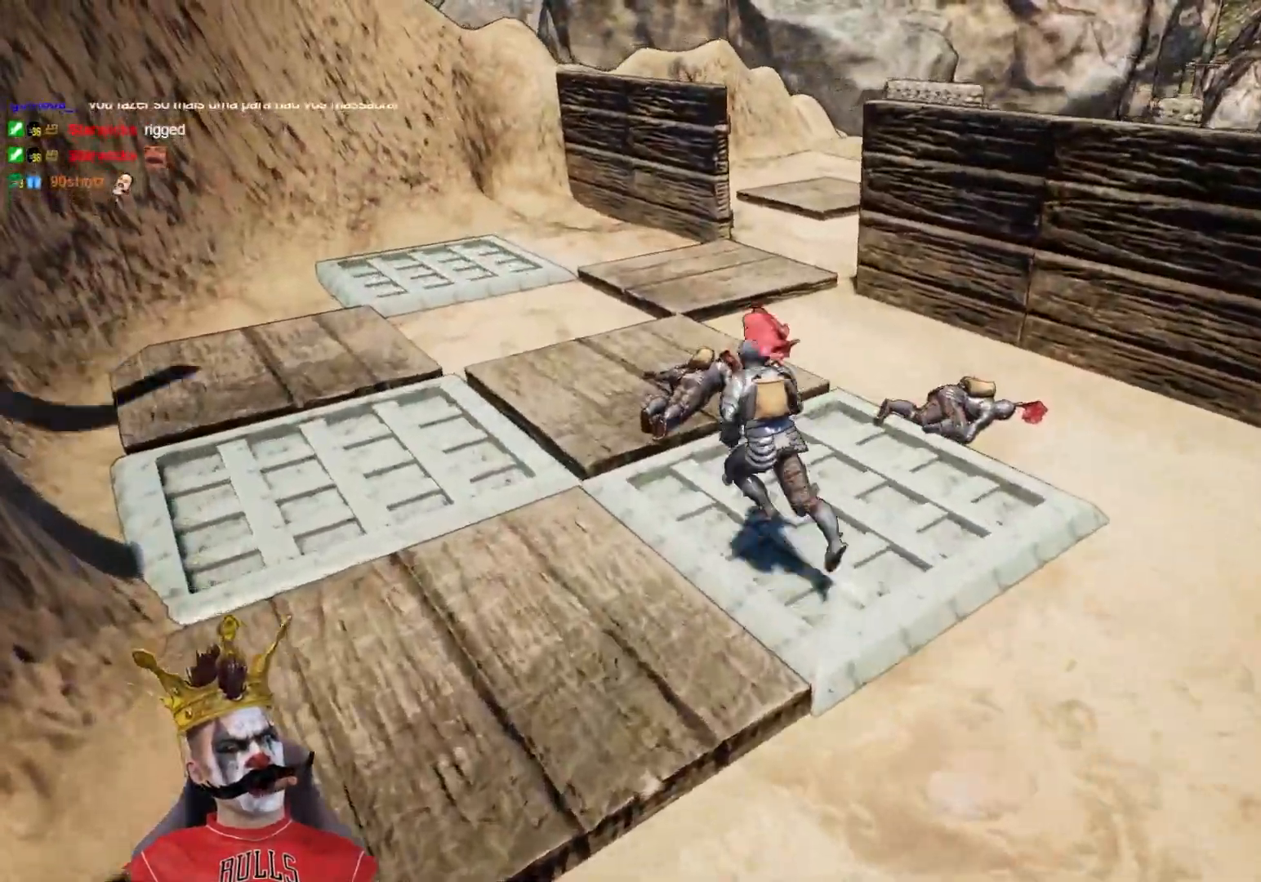
{"buttons": [], "left_stick": "up-left", "right_stick": "center", "events": [[267, "A", "up"]]}
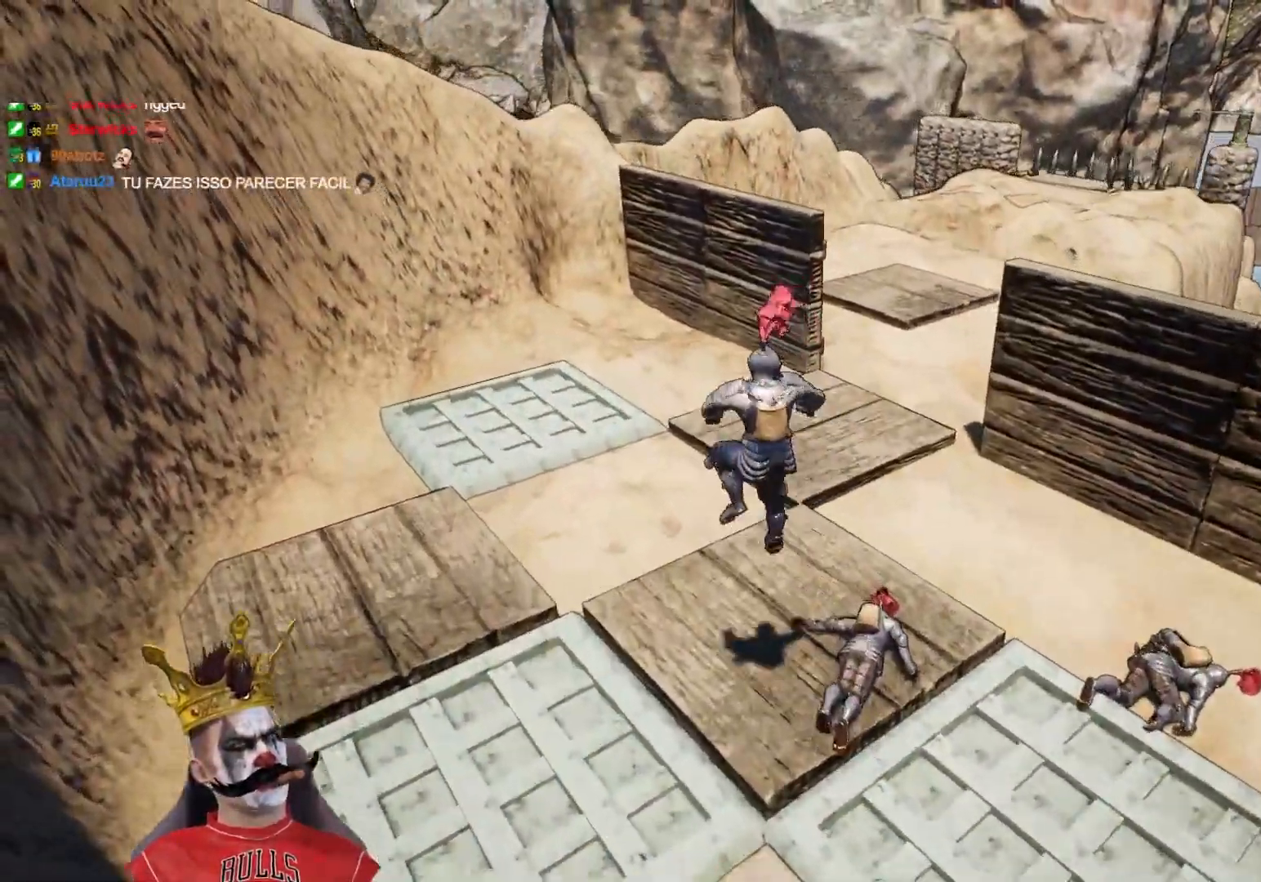
{"buttons": [], "left_stick": "center", "right_stick": "left", "events": [[50, "right_stick", "right"], [283, "left_stick", "center"], [433, "right_stick", "left"]]}
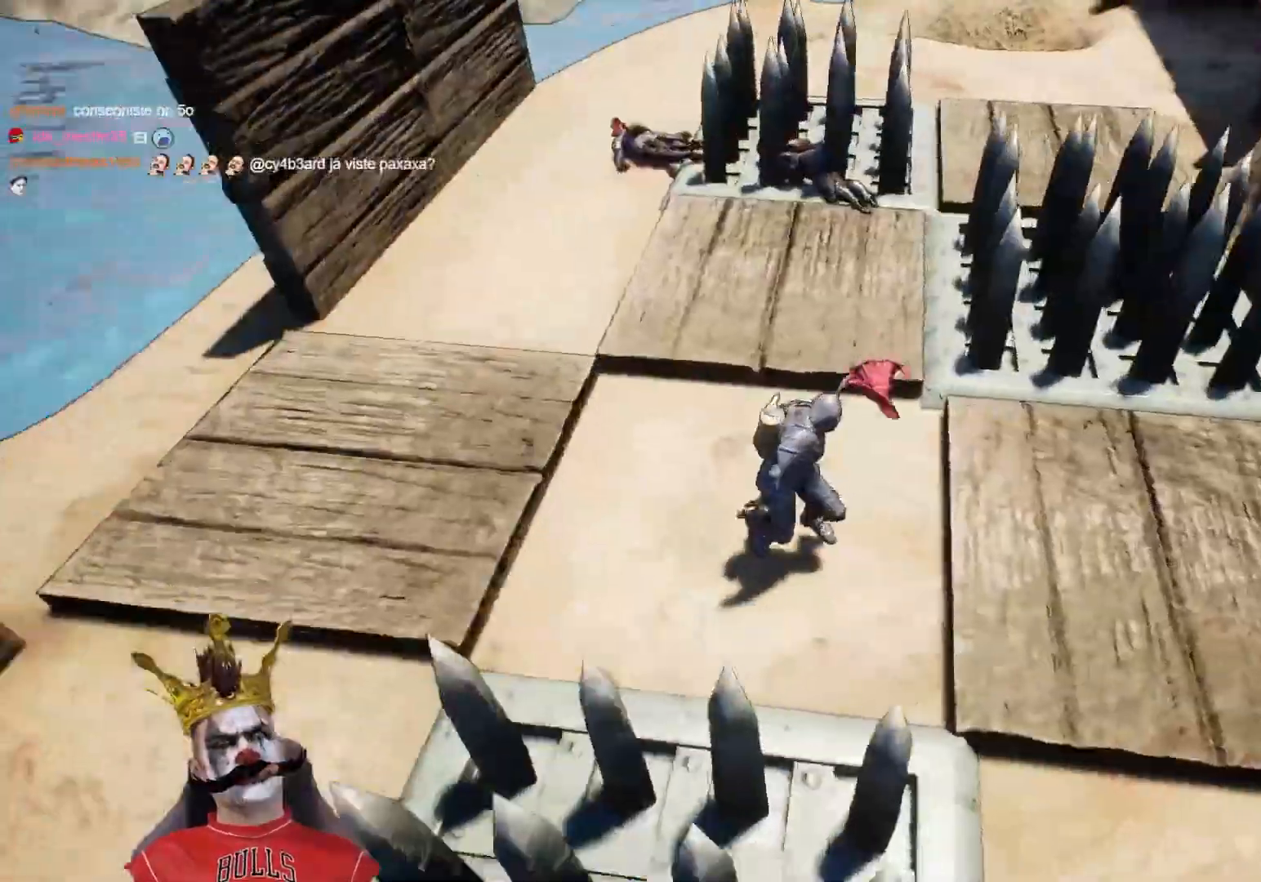
{"buttons": [], "left_stick": "center", "right_stick": "up-left", "events": [[233, "left_stick", "down"], [400, "left_stick", "center"], [417, "right_stick", "up-left"]]}
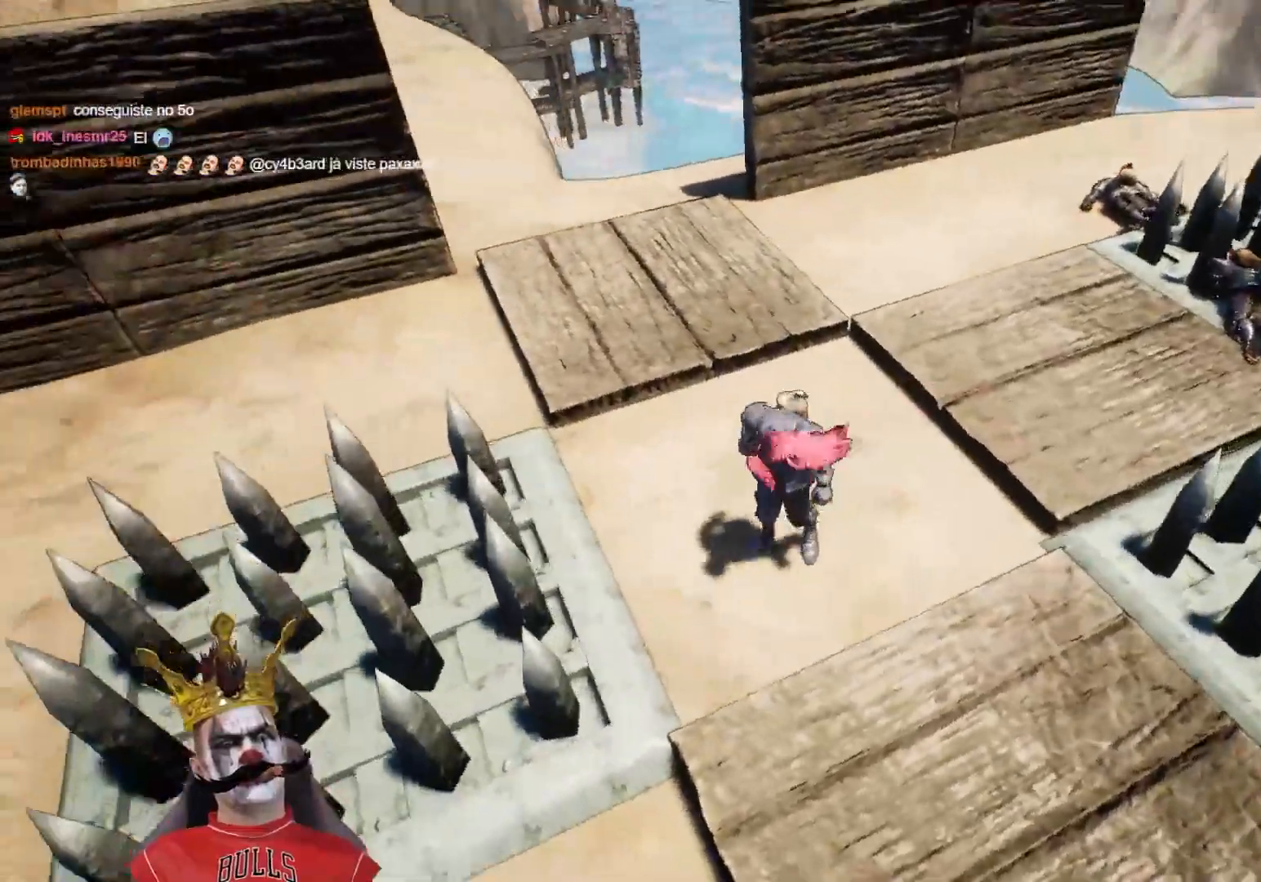
{"buttons": [], "left_stick": "center", "right_stick": "center", "events": [[50, "left_stick", "down"], [183, "left_stick", "center"], [217, "right_stick", "up"], [317, "left_stick", "left"], [350, "right_stick", "center"], [483, "left_stick", "center"]]}